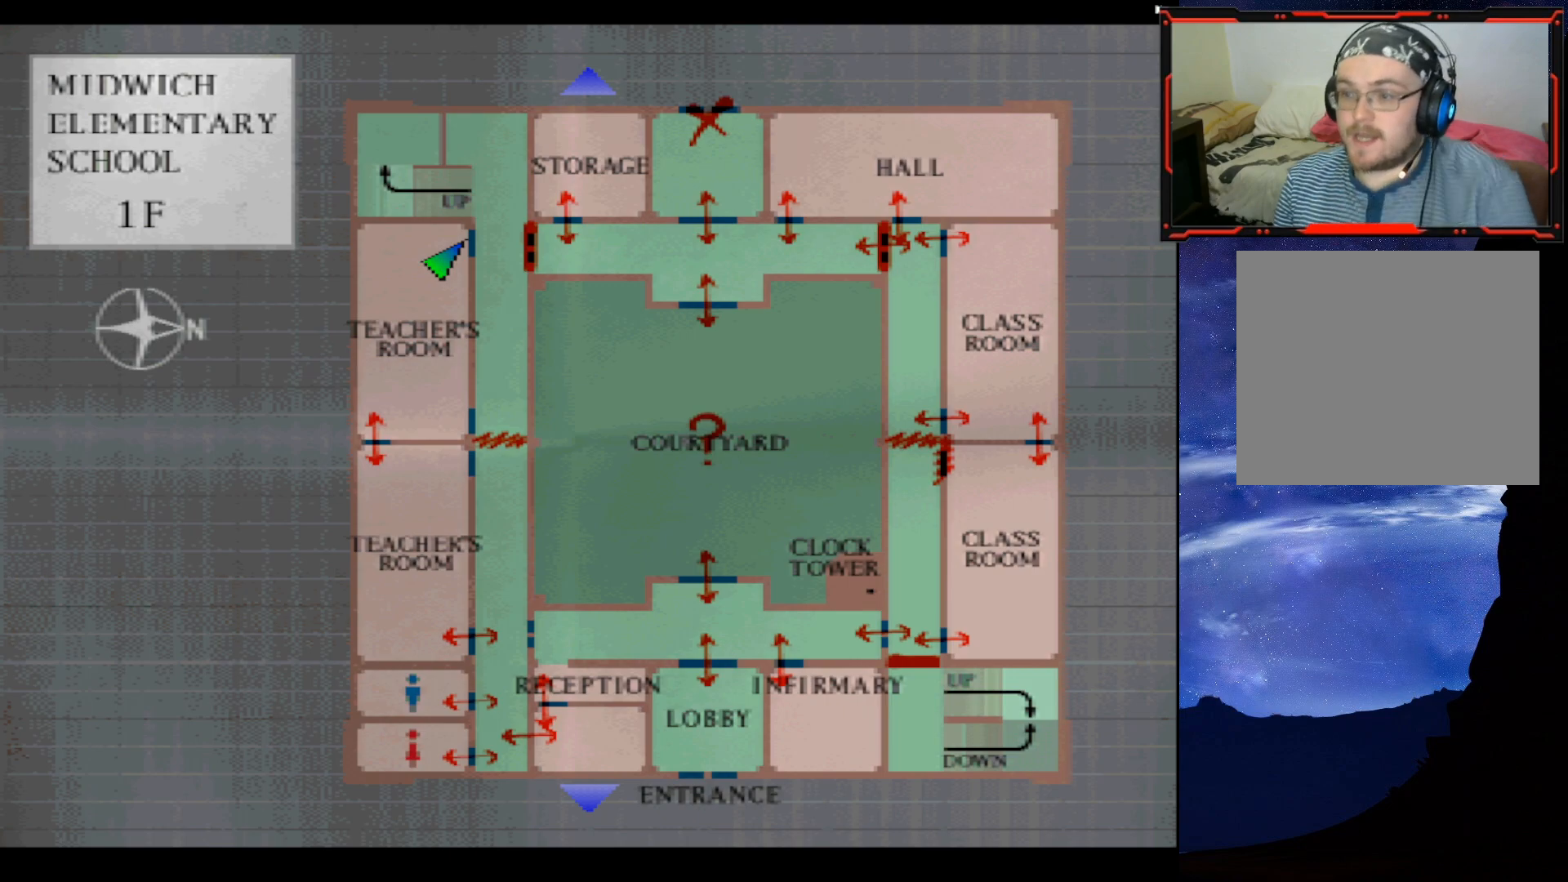
Gameplay with a controller (PlayStation layout); each line is a JSON object with the inputs held at the frame after it. "events" lists button and stick changes between this image and that frame as [ms after this image, input, new state], when the widget could be followed in between. Not read: R1 left_stick.
{"buttons": [], "right_stick": "center", "events": [[317, "CIRCLE", "down"], [450, "CIRCLE", "up"]]}
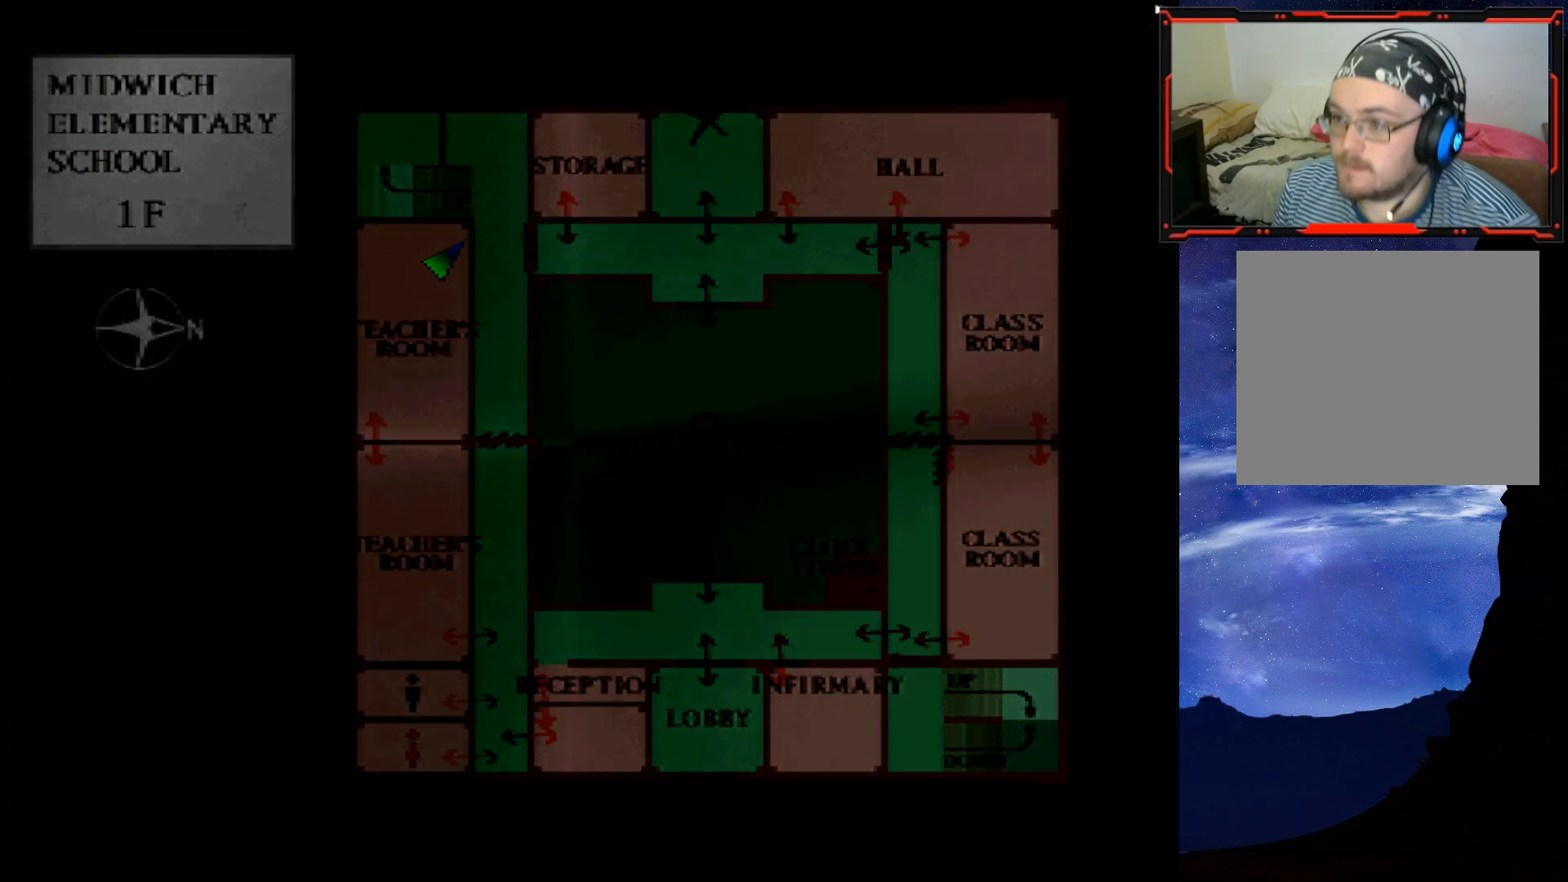
{"buttons": ["DPAD_UP"], "right_stick": "center", "events": [[384, "DPAD_UP", "down"]]}
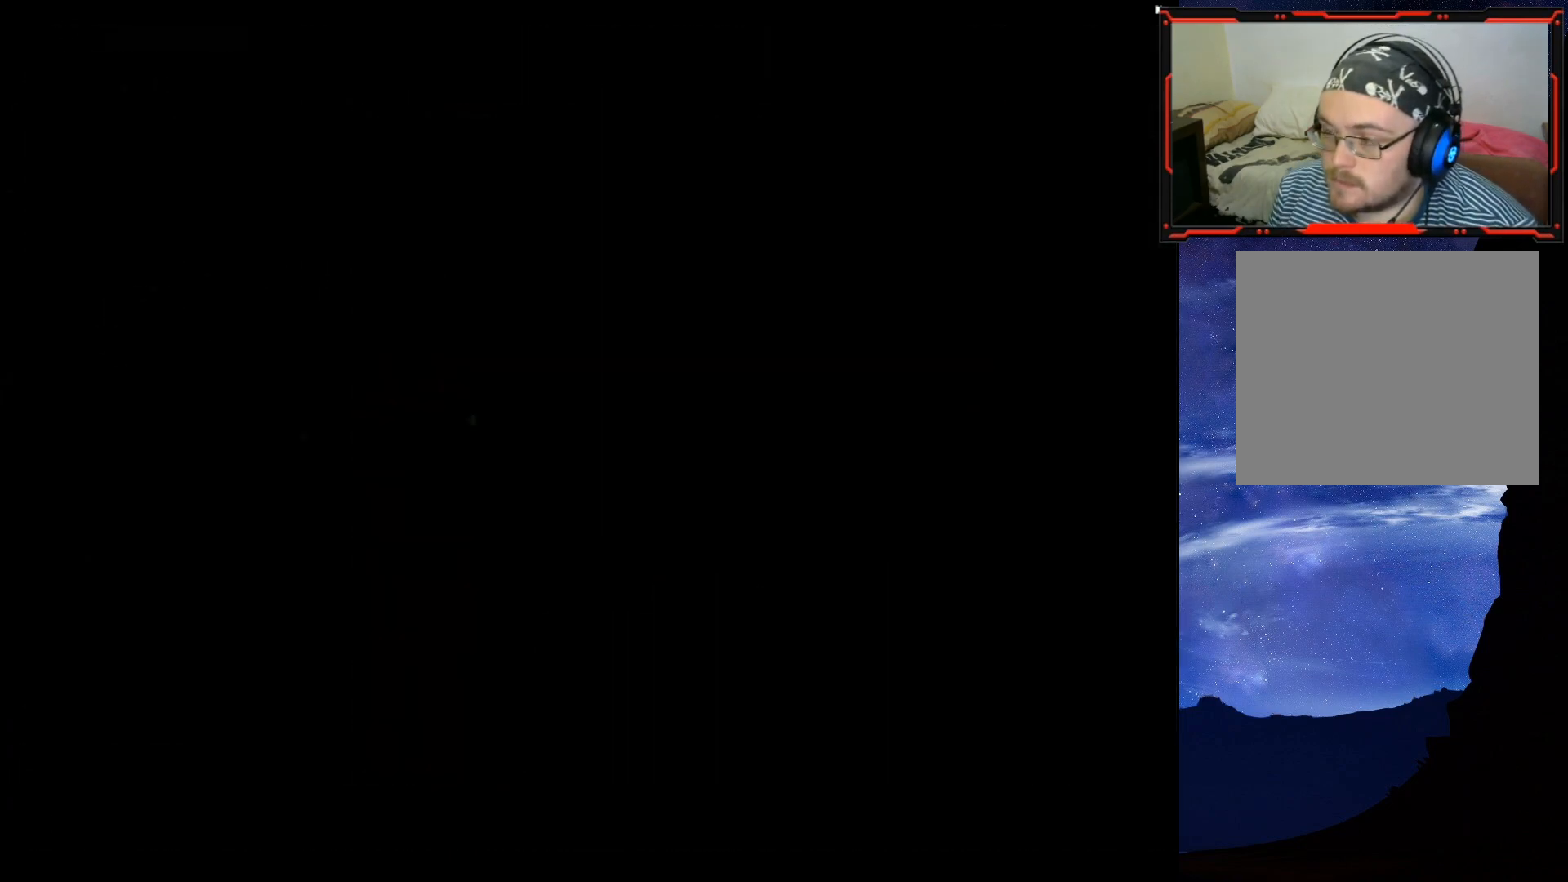
{"buttons": ["DPAD_UP"], "right_stick": "center", "events": [[233, "DPAD_RIGHT", "down"], [383, "DPAD_RIGHT", "up"]]}
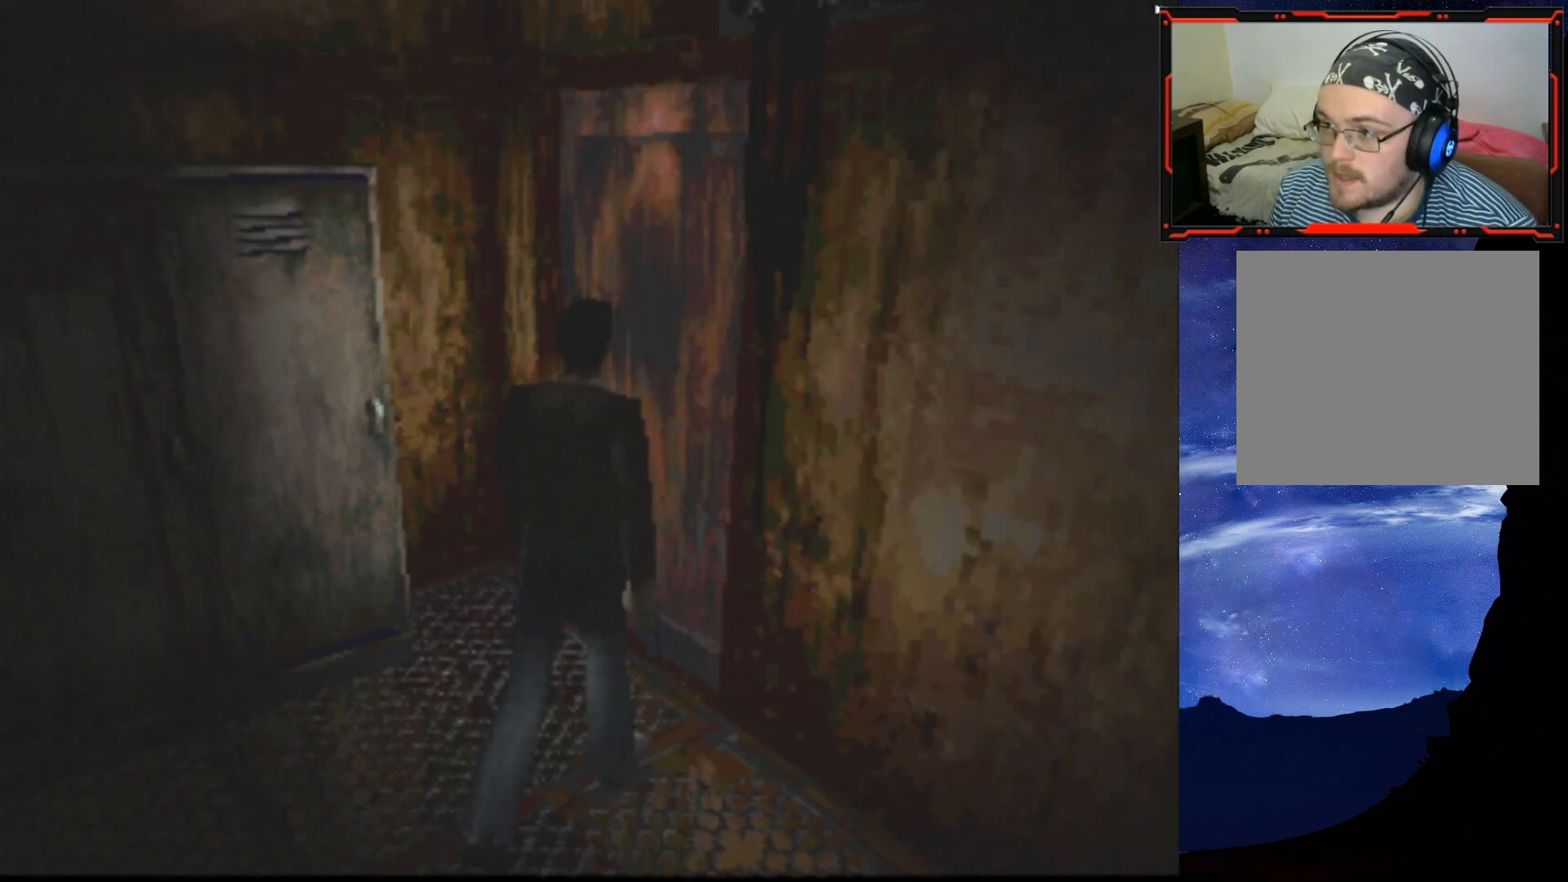
{"buttons": [], "right_stick": "center", "events": [[150, "CROSS", "down"], [250, "CROSS", "up"], [317, "CROSS", "down"], [401, "CROSS", "up"], [467, "DPAD_UP", "up"]]}
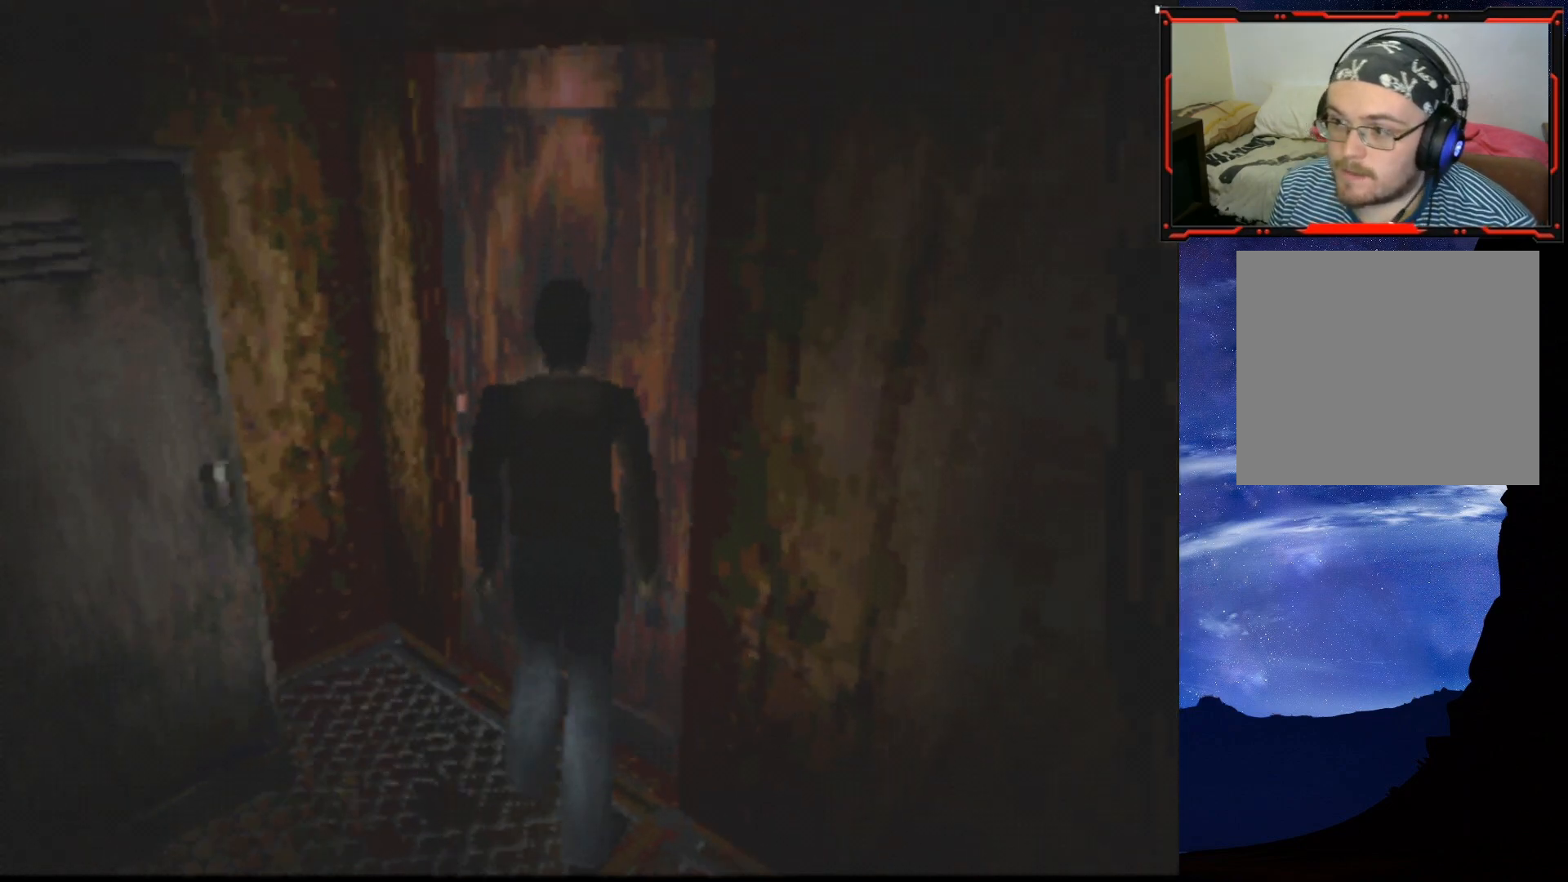
{"buttons": [], "right_stick": "center", "events": [[66, "CROSS", "down"], [133, "CROSS", "up"]]}
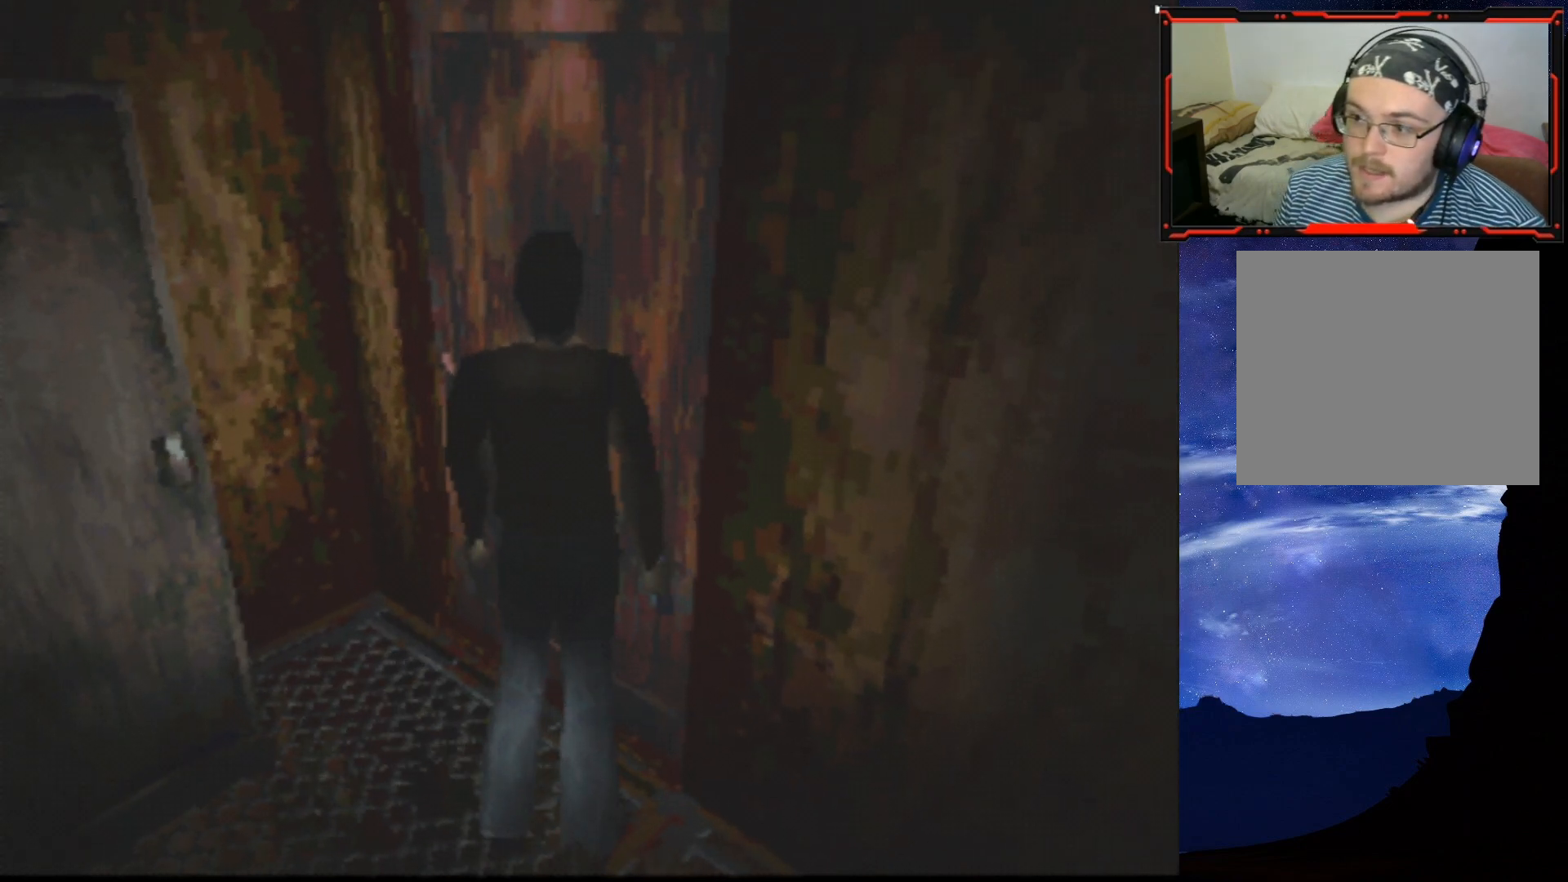
{"buttons": [], "right_stick": "center", "events": [[134, "CROSS", "down"], [234, "CROSS", "up"], [334, "CROSS", "down"], [467, "CROSS", "up"]]}
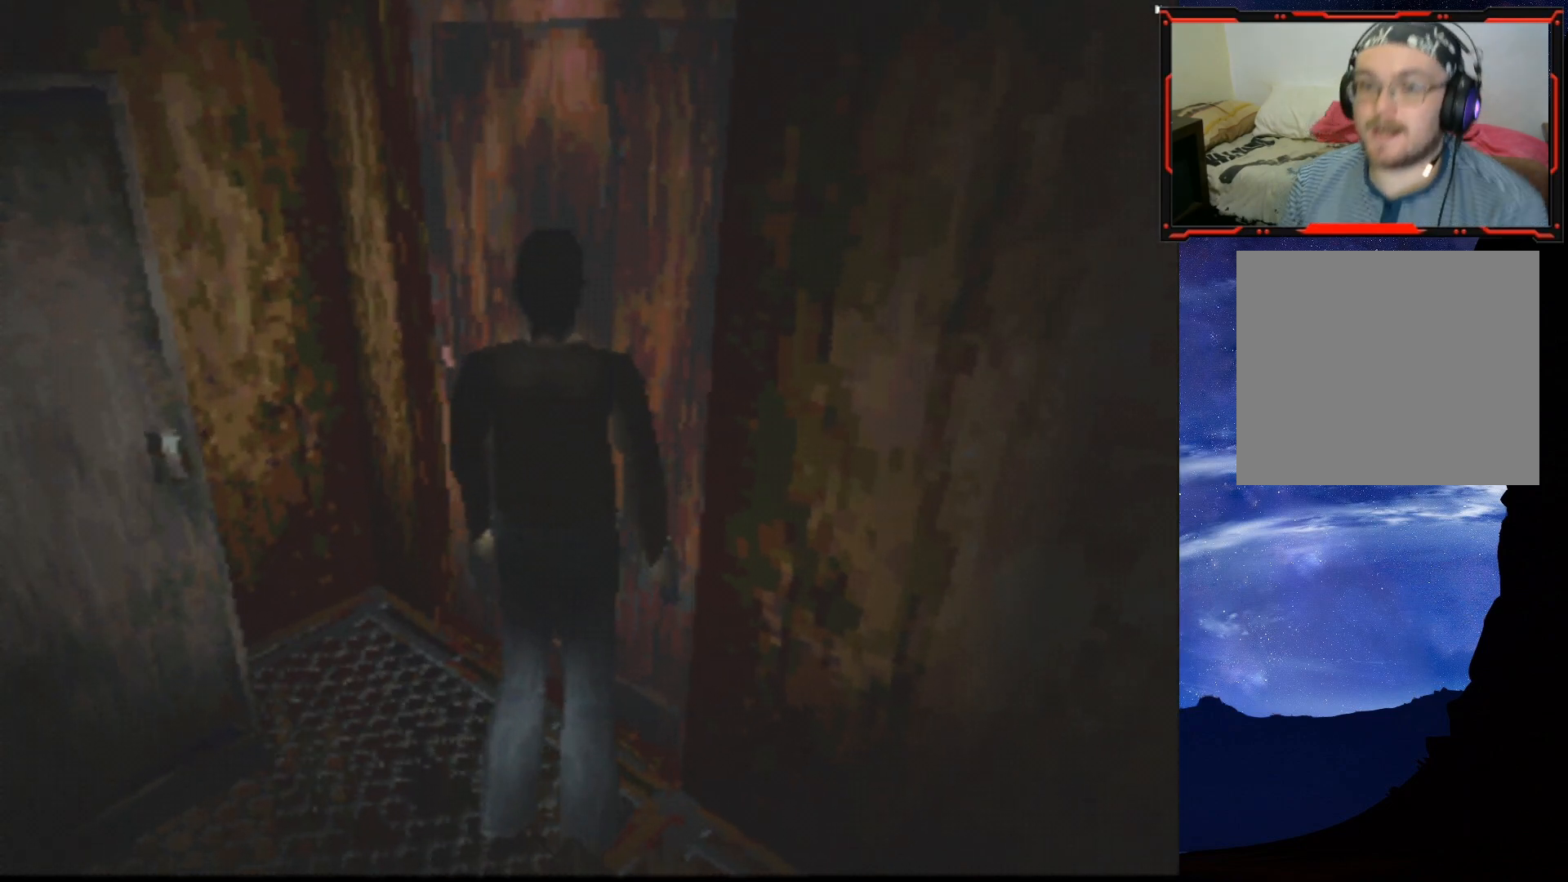
{"buttons": [], "right_stick": "center", "events": []}
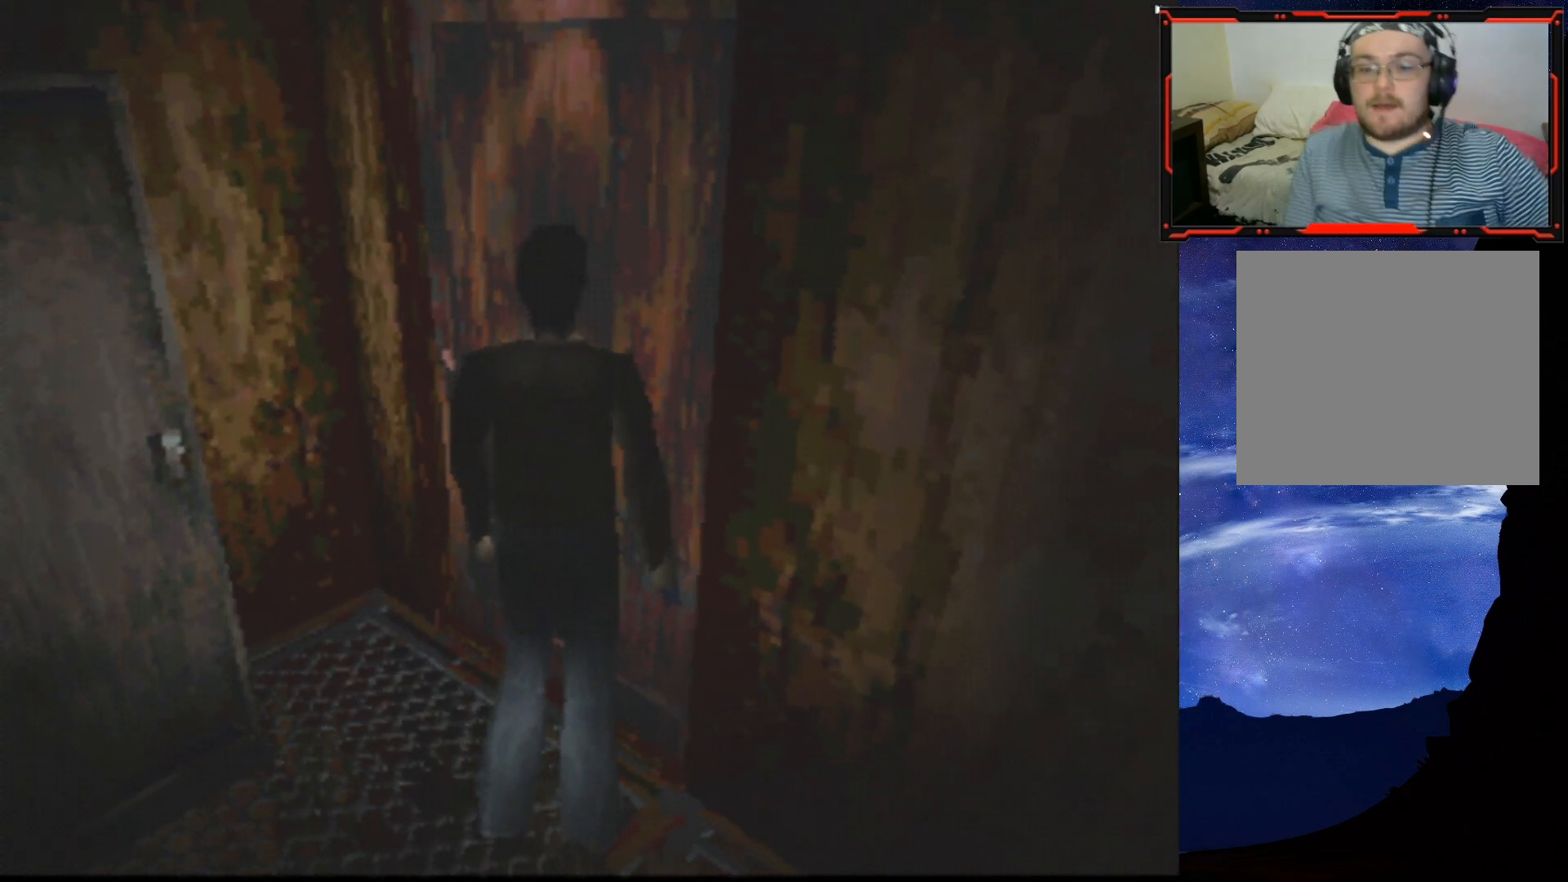
{"buttons": [], "right_stick": "center", "events": [[184, "CROSS", "down"], [334, "CROSS", "up"]]}
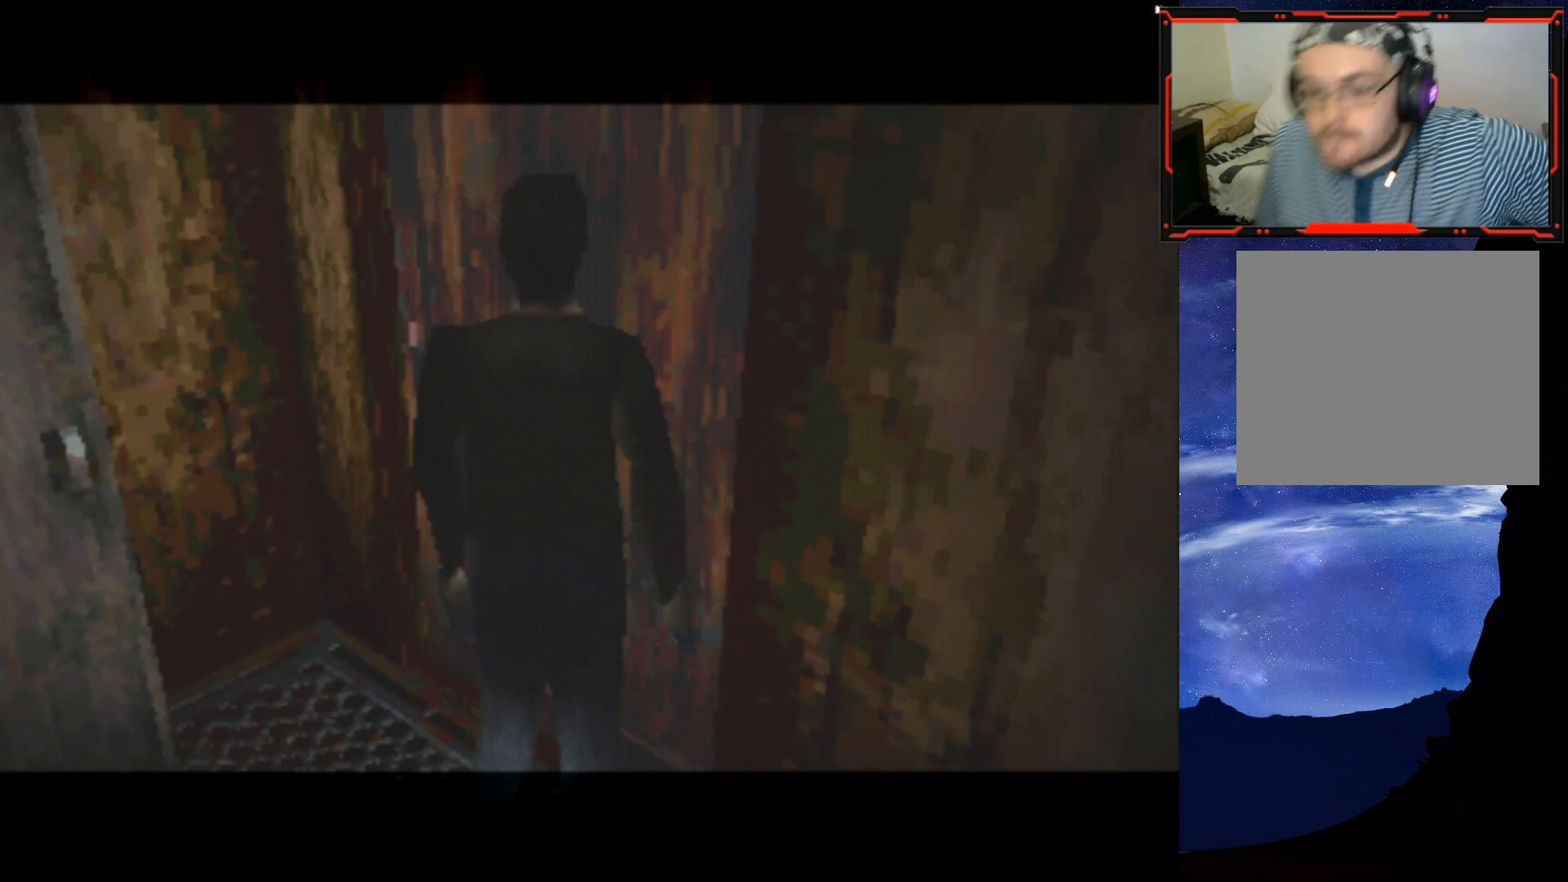
{"buttons": [], "right_stick": "center", "events": [[300, "CROSS", "down"], [484, "CROSS", "up"]]}
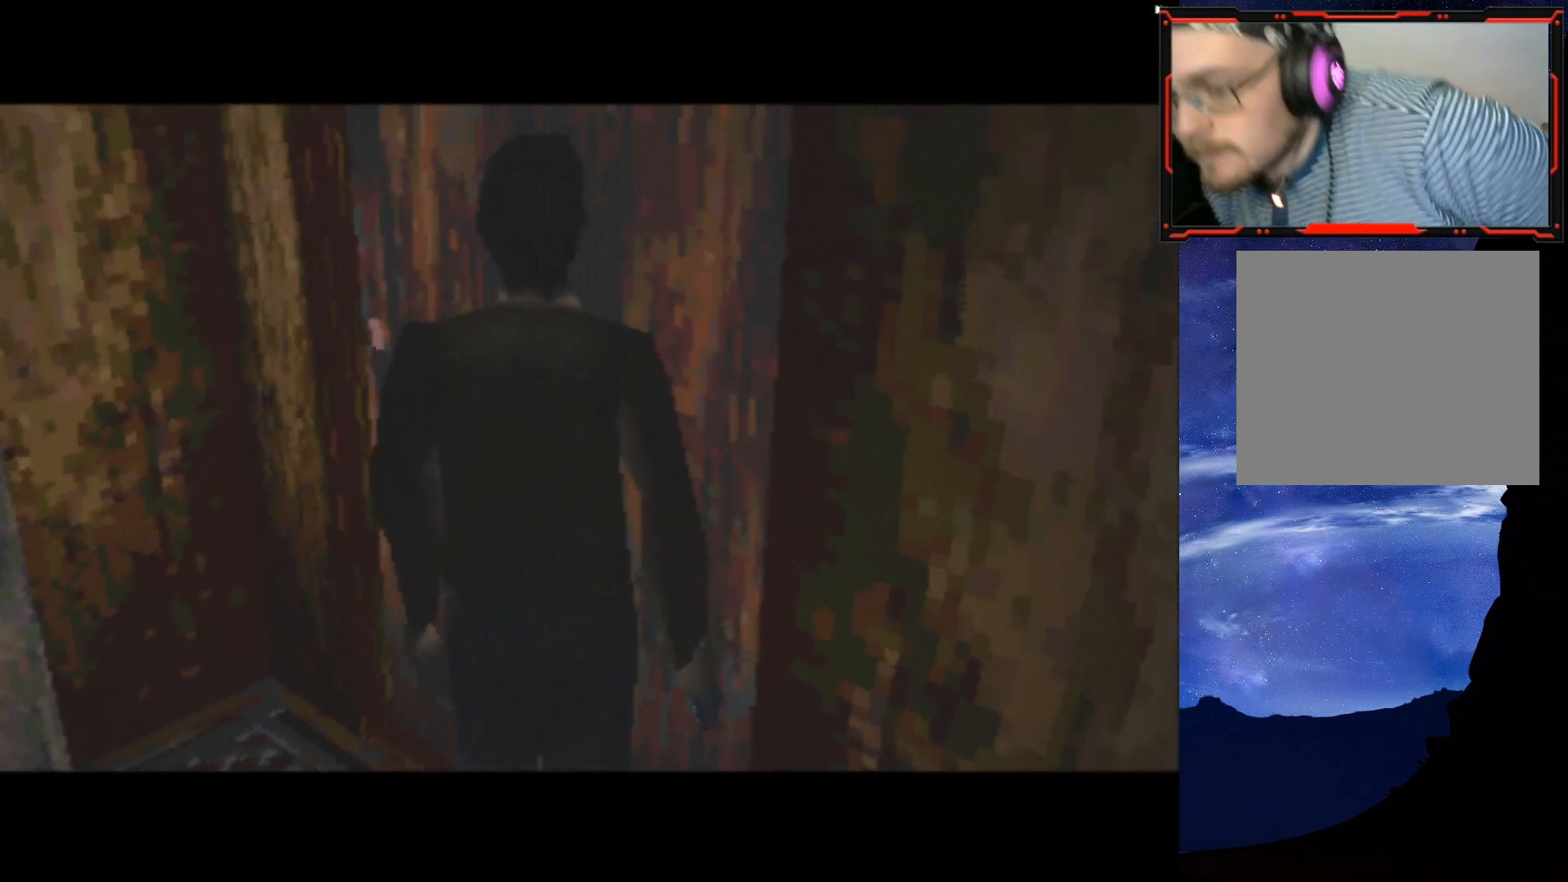
{"buttons": ["CROSS"], "right_stick": "center", "events": [[484, "CROSS", "down"]]}
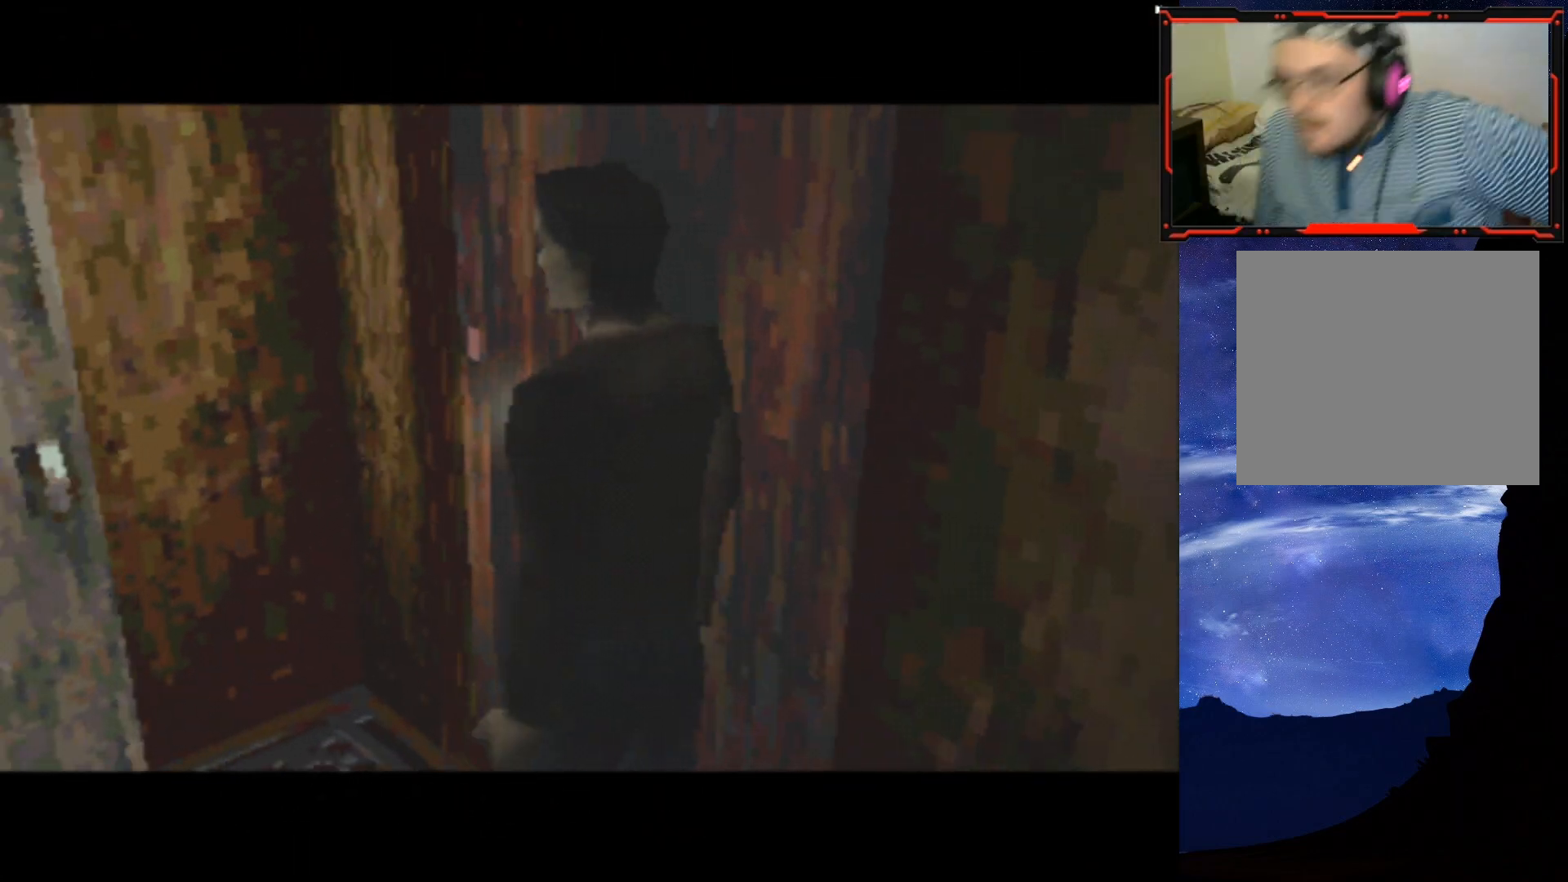
{"buttons": [], "right_stick": "center", "events": [[133, "CROSS", "up"]]}
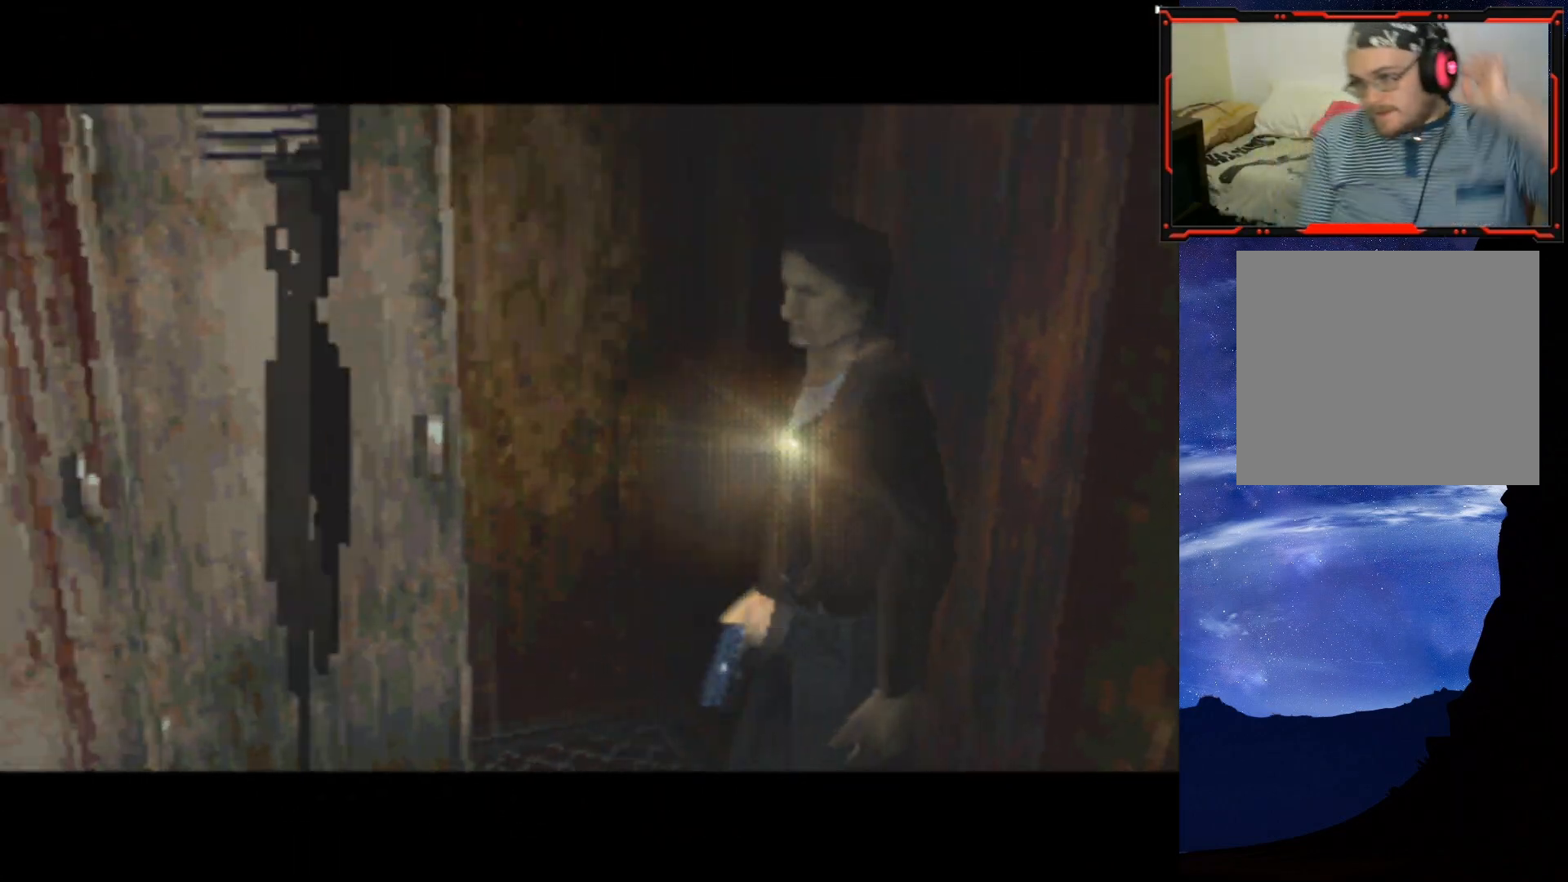
{"buttons": [], "right_stick": "center", "events": []}
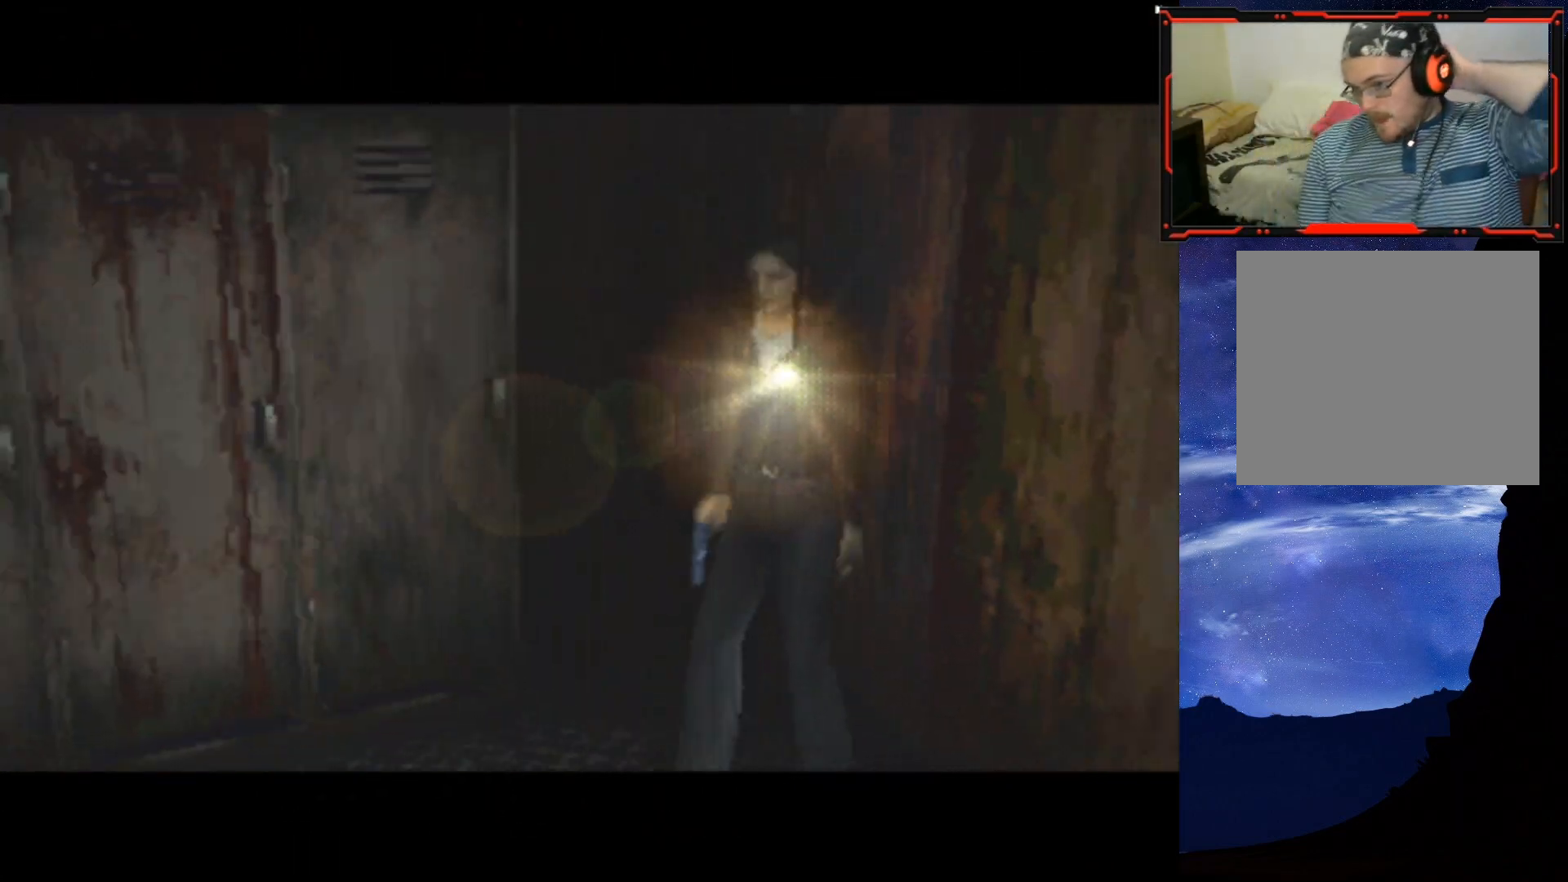
{"buttons": ["CROSS"], "right_stick": "center", "events": [[434, "CROSS", "down"]]}
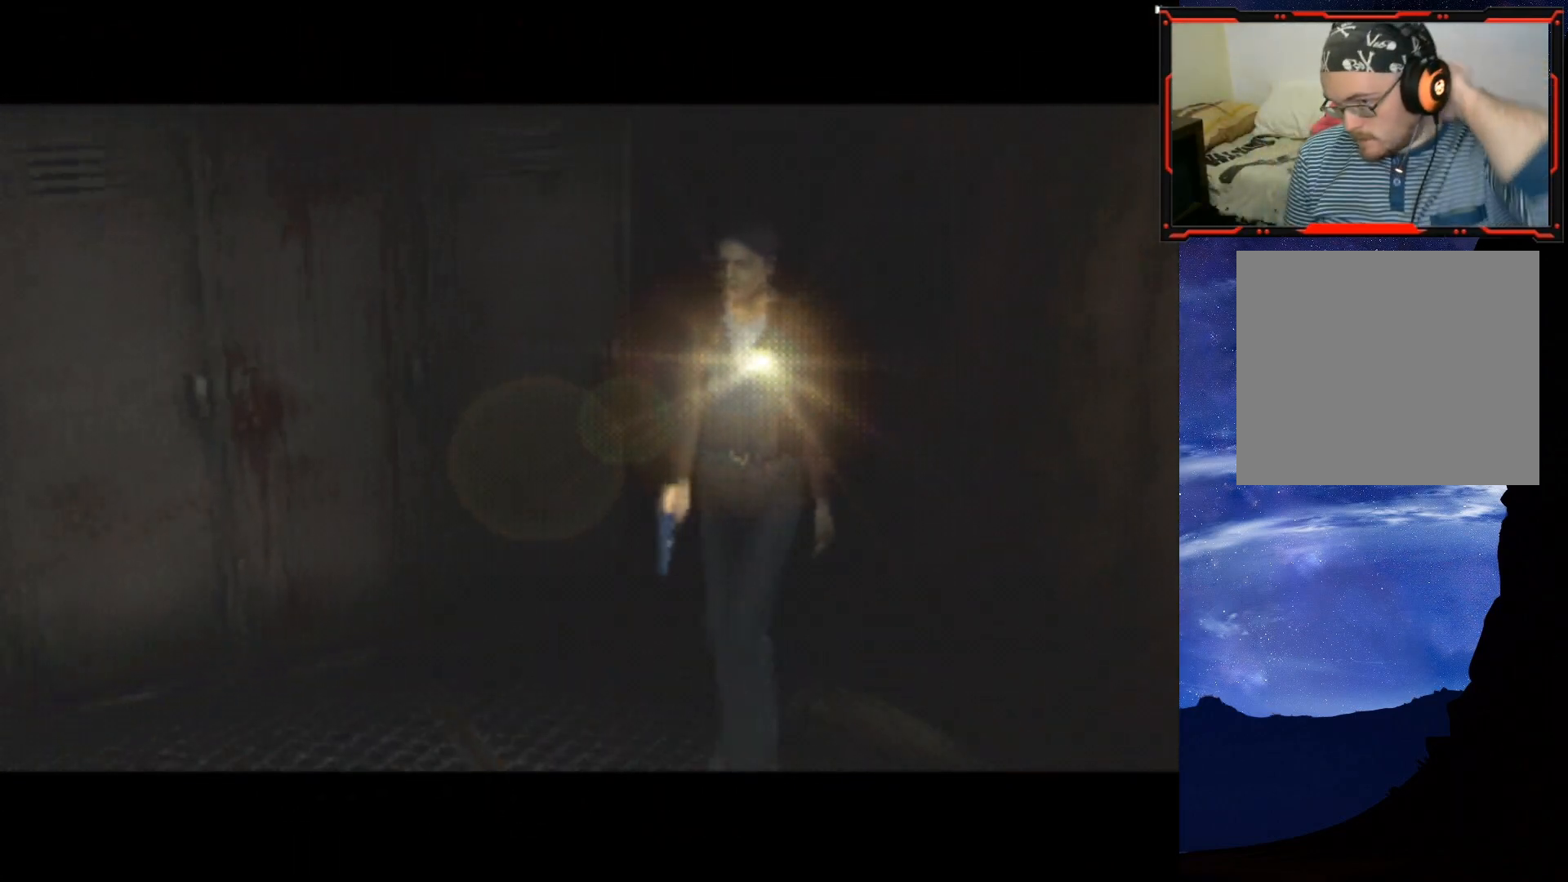
{"buttons": [], "right_stick": "center", "events": [[184, "CROSS", "up"]]}
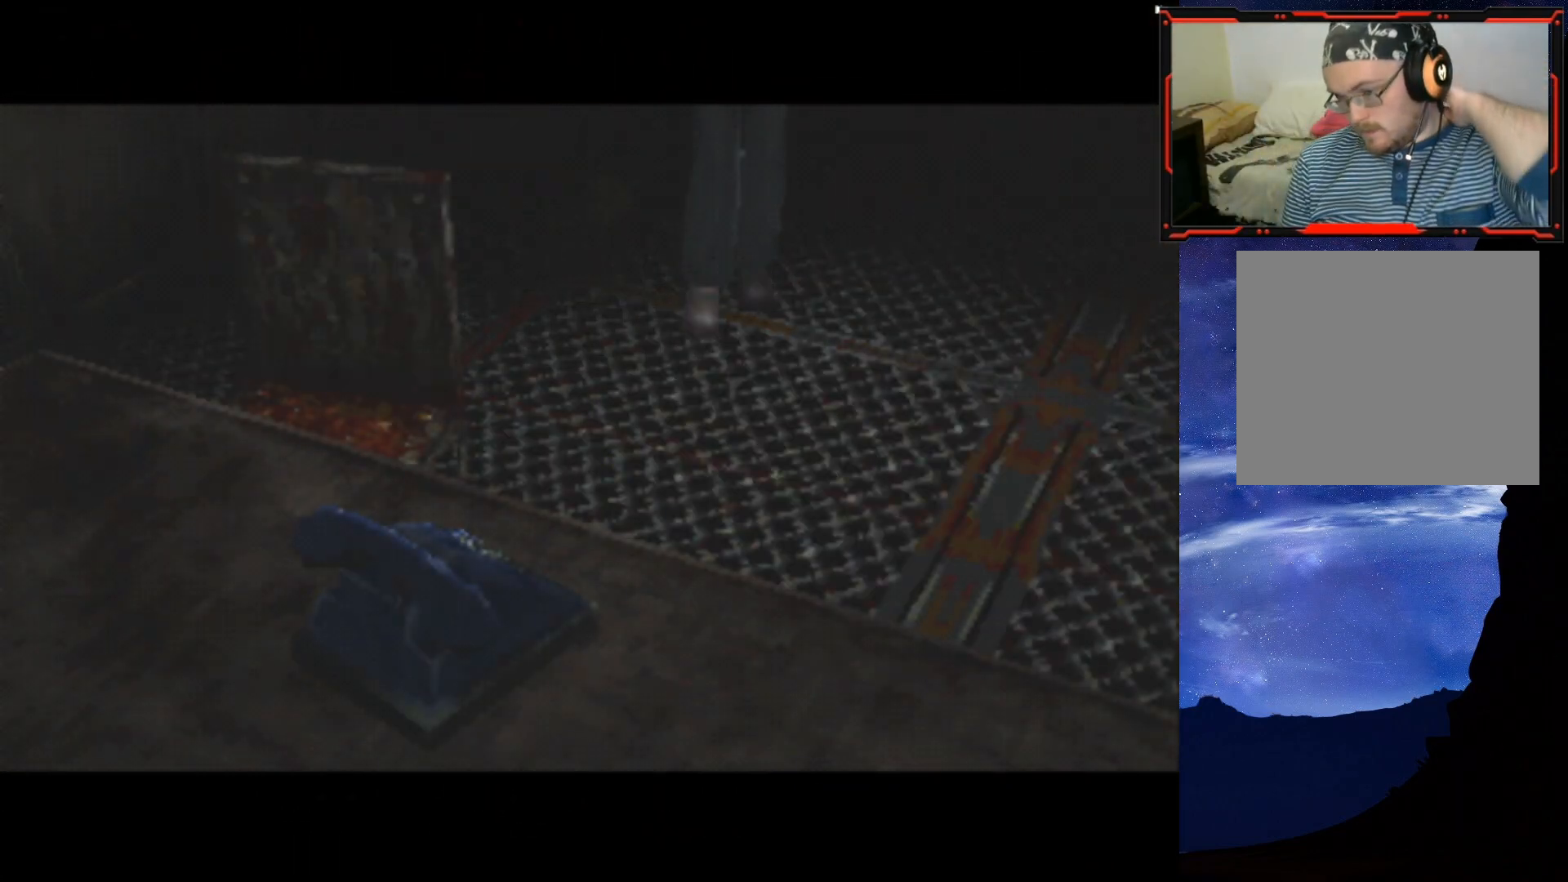
{"buttons": ["CROSS"], "right_stick": "center", "events": [[367, "CROSS", "down"]]}
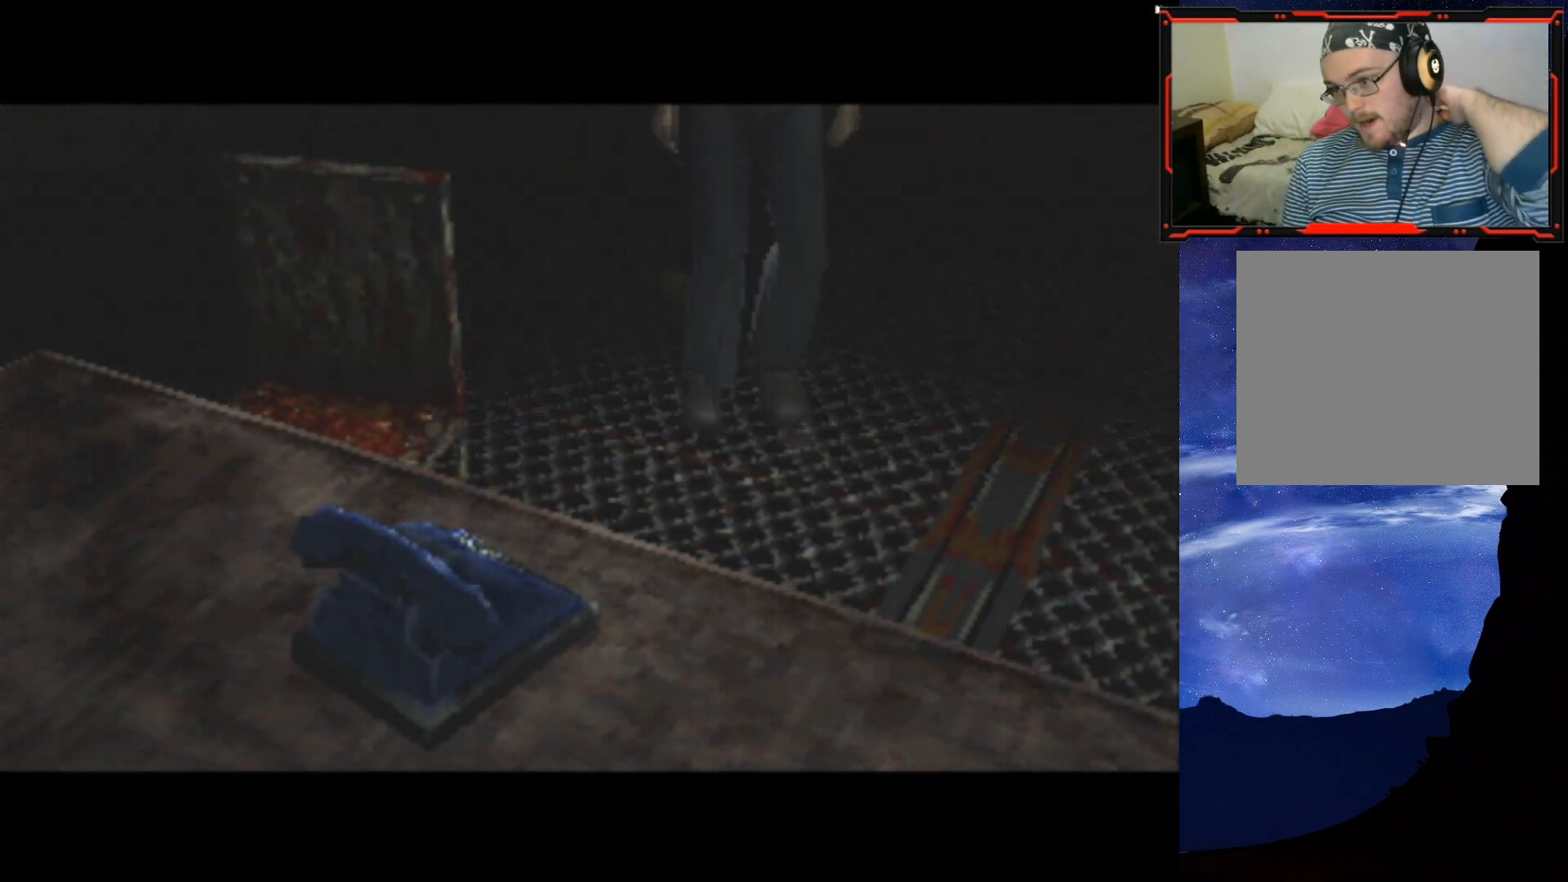
{"buttons": ["CROSS"], "right_stick": "center", "events": [[34, "CROSS", "up"], [484, "CROSS", "down"]]}
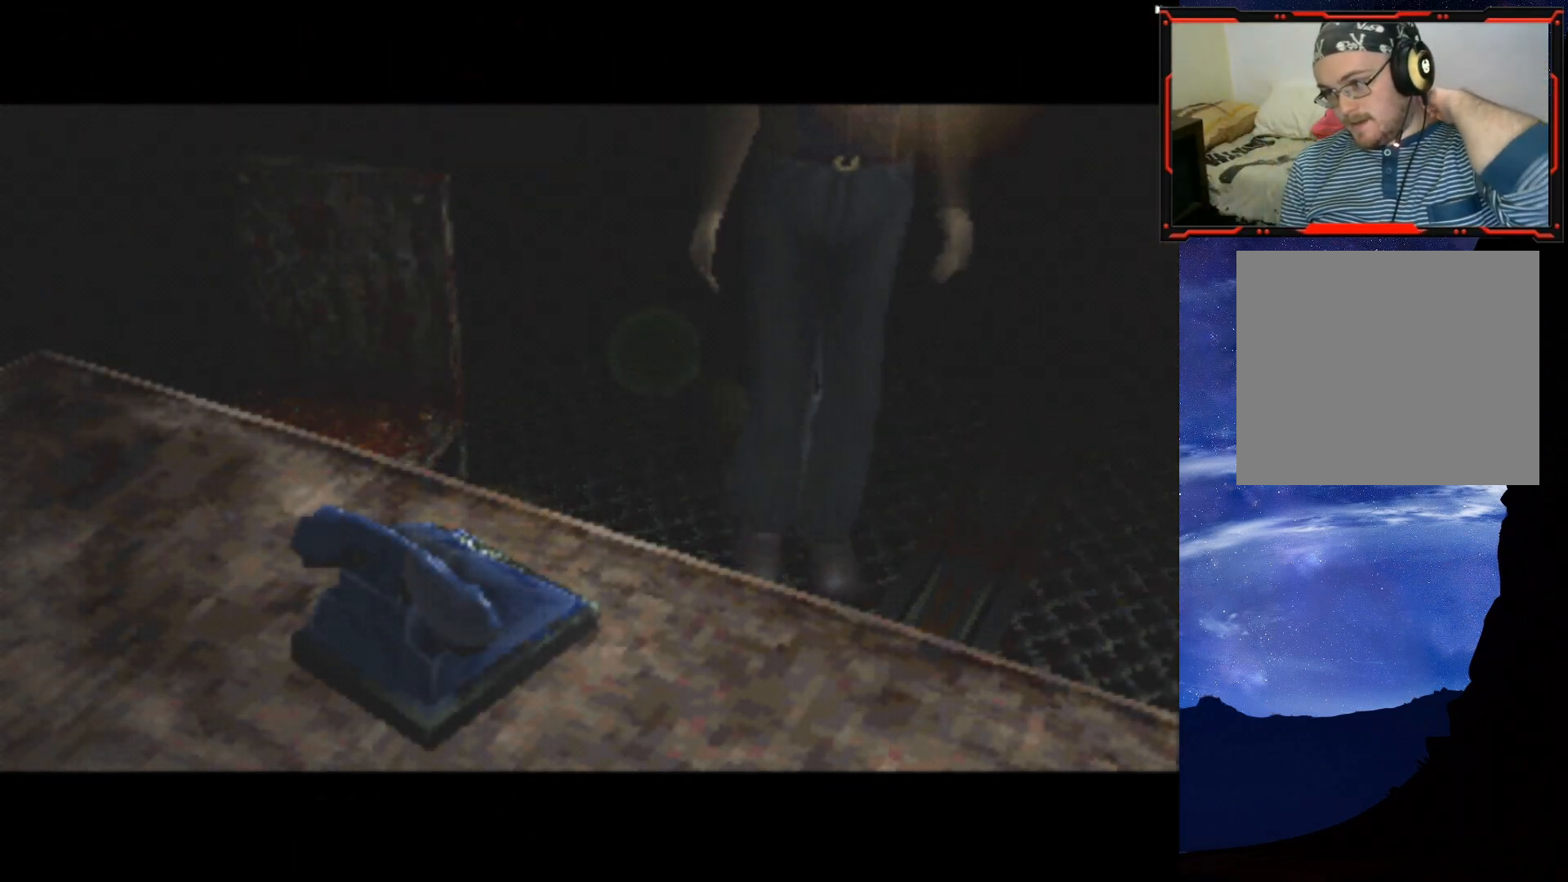
{"buttons": [], "right_stick": "center", "events": [[150, "CROSS", "up"]]}
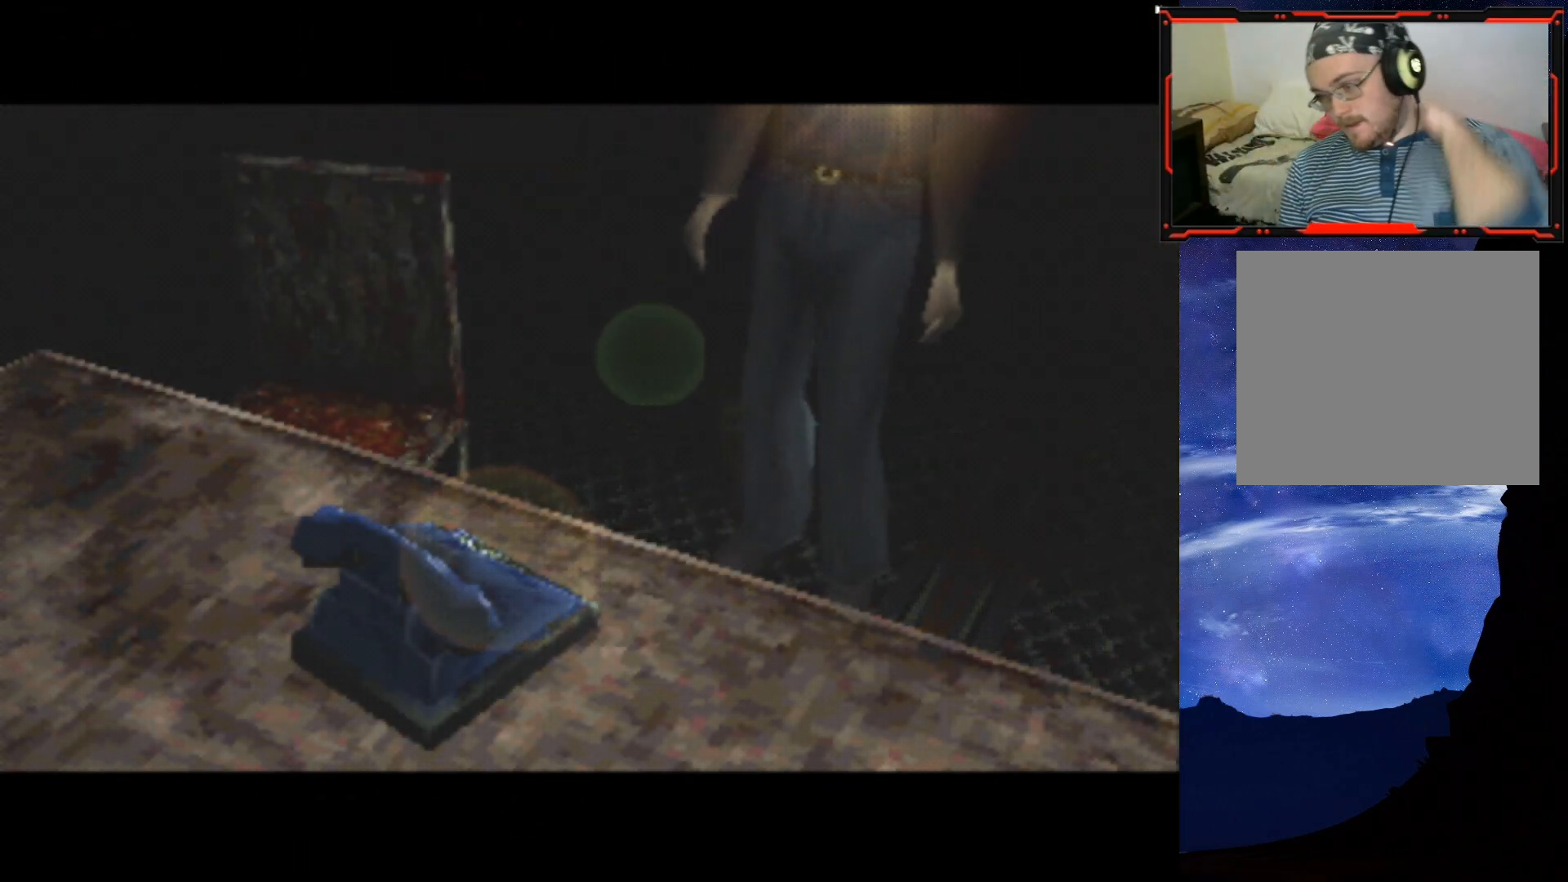
{"buttons": ["CROSS"], "right_stick": "center", "events": [[451, "CROSS", "down"]]}
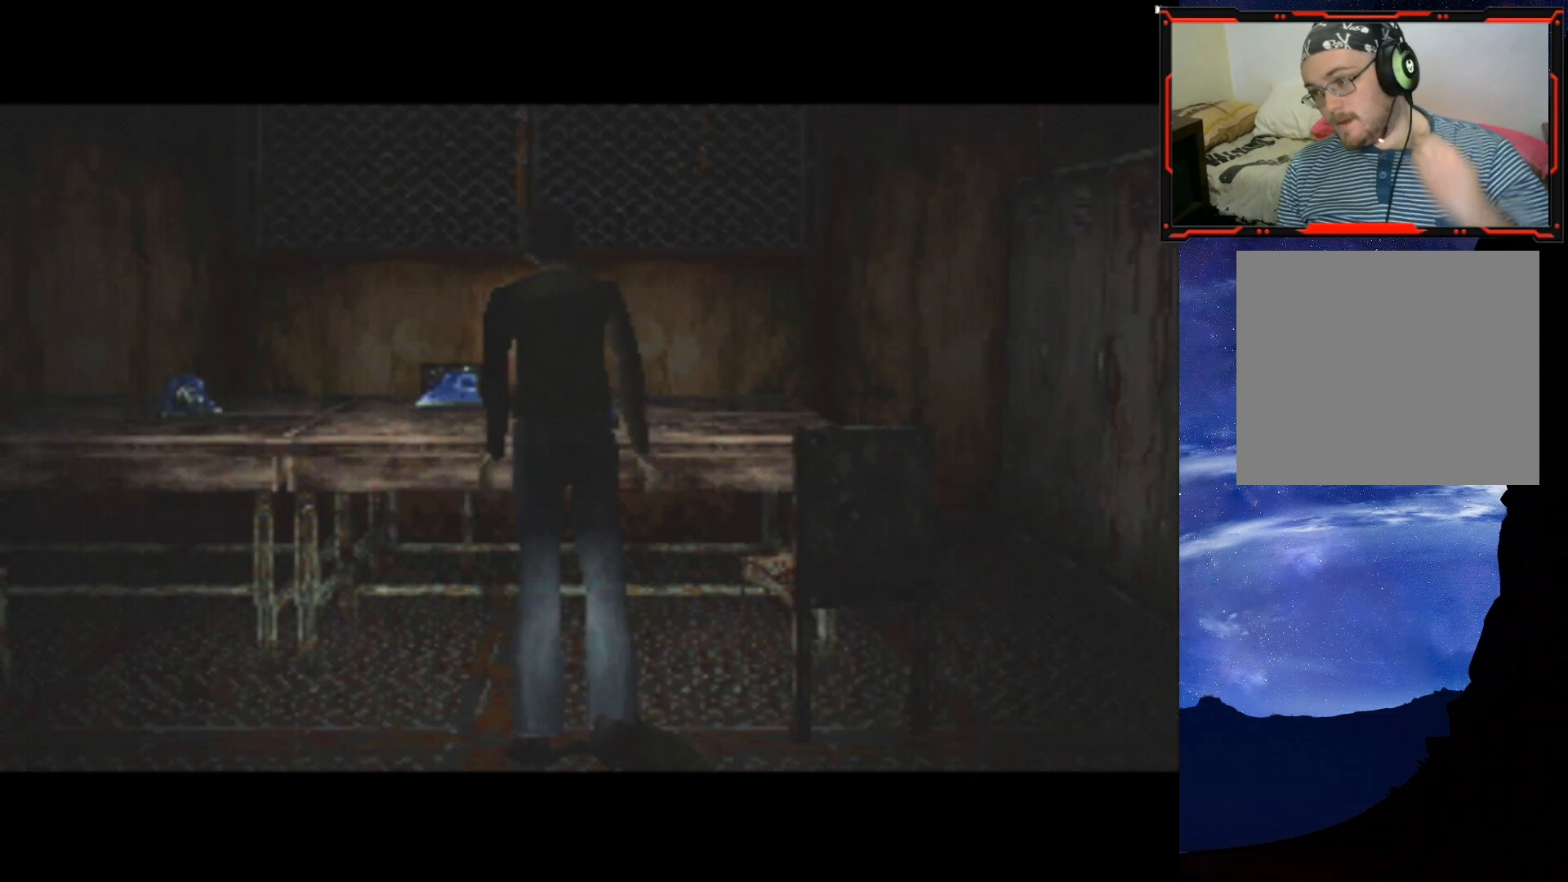
{"buttons": [], "right_stick": "center", "events": [[100, "CROSS", "up"]]}
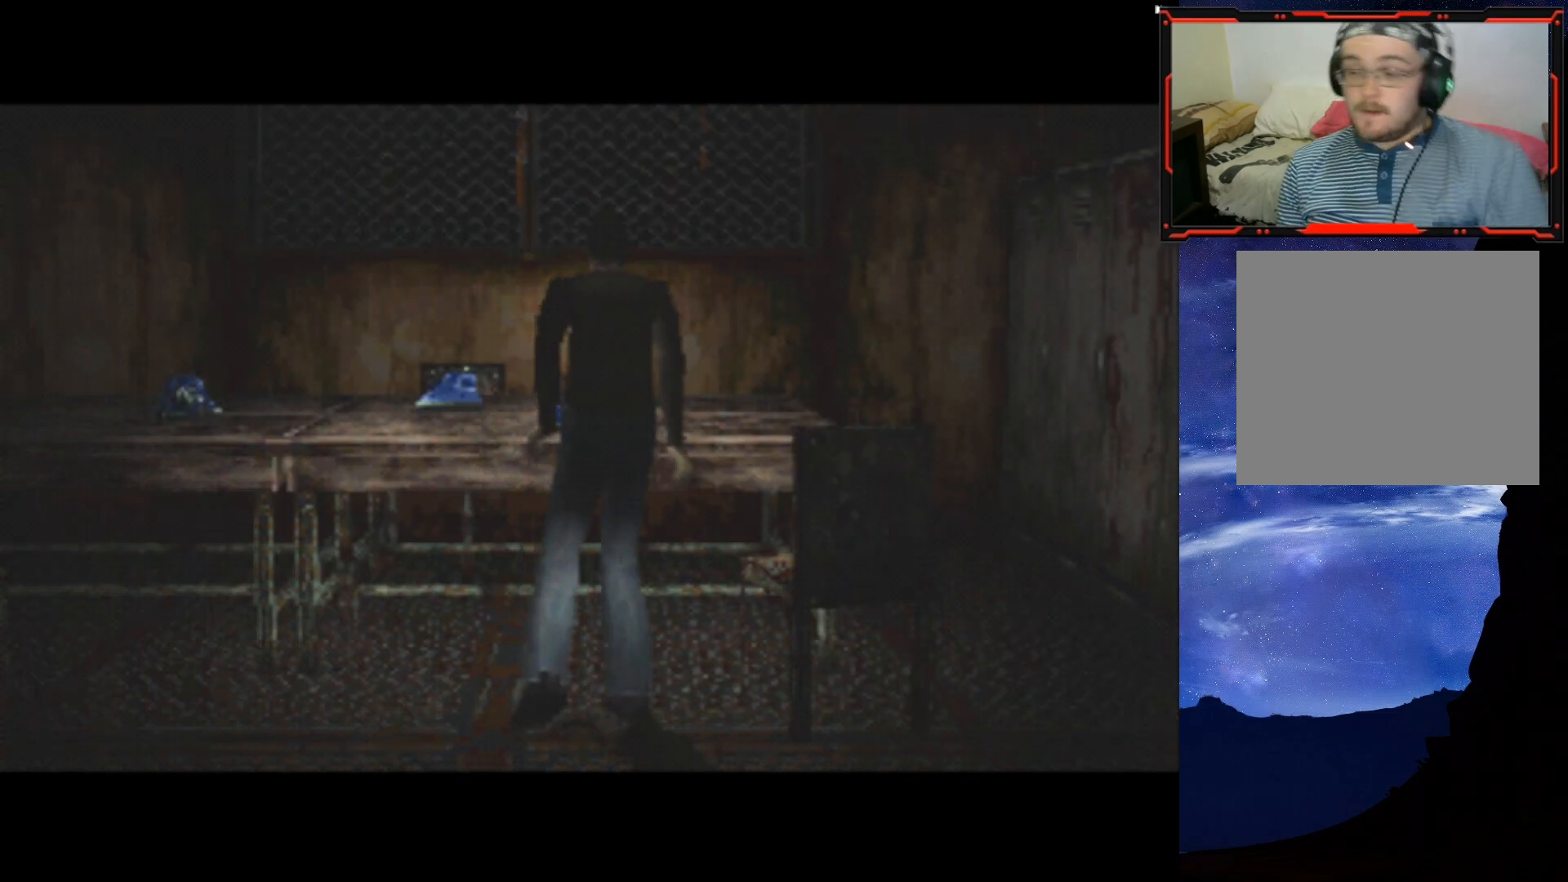
{"buttons": [], "right_stick": "center", "events": []}
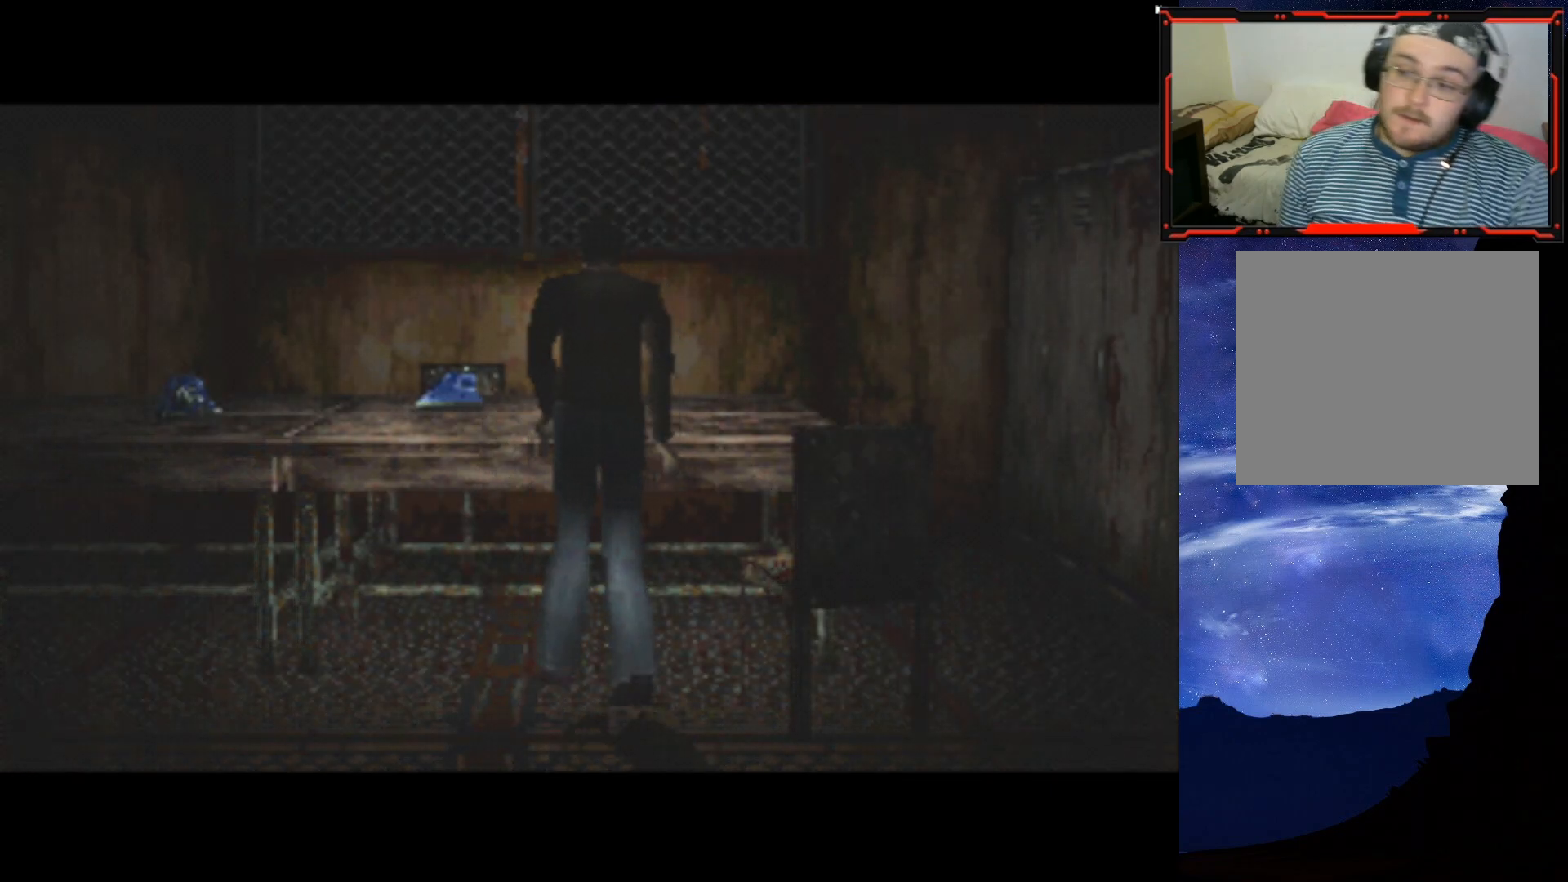
{"buttons": [], "right_stick": "center", "events": []}
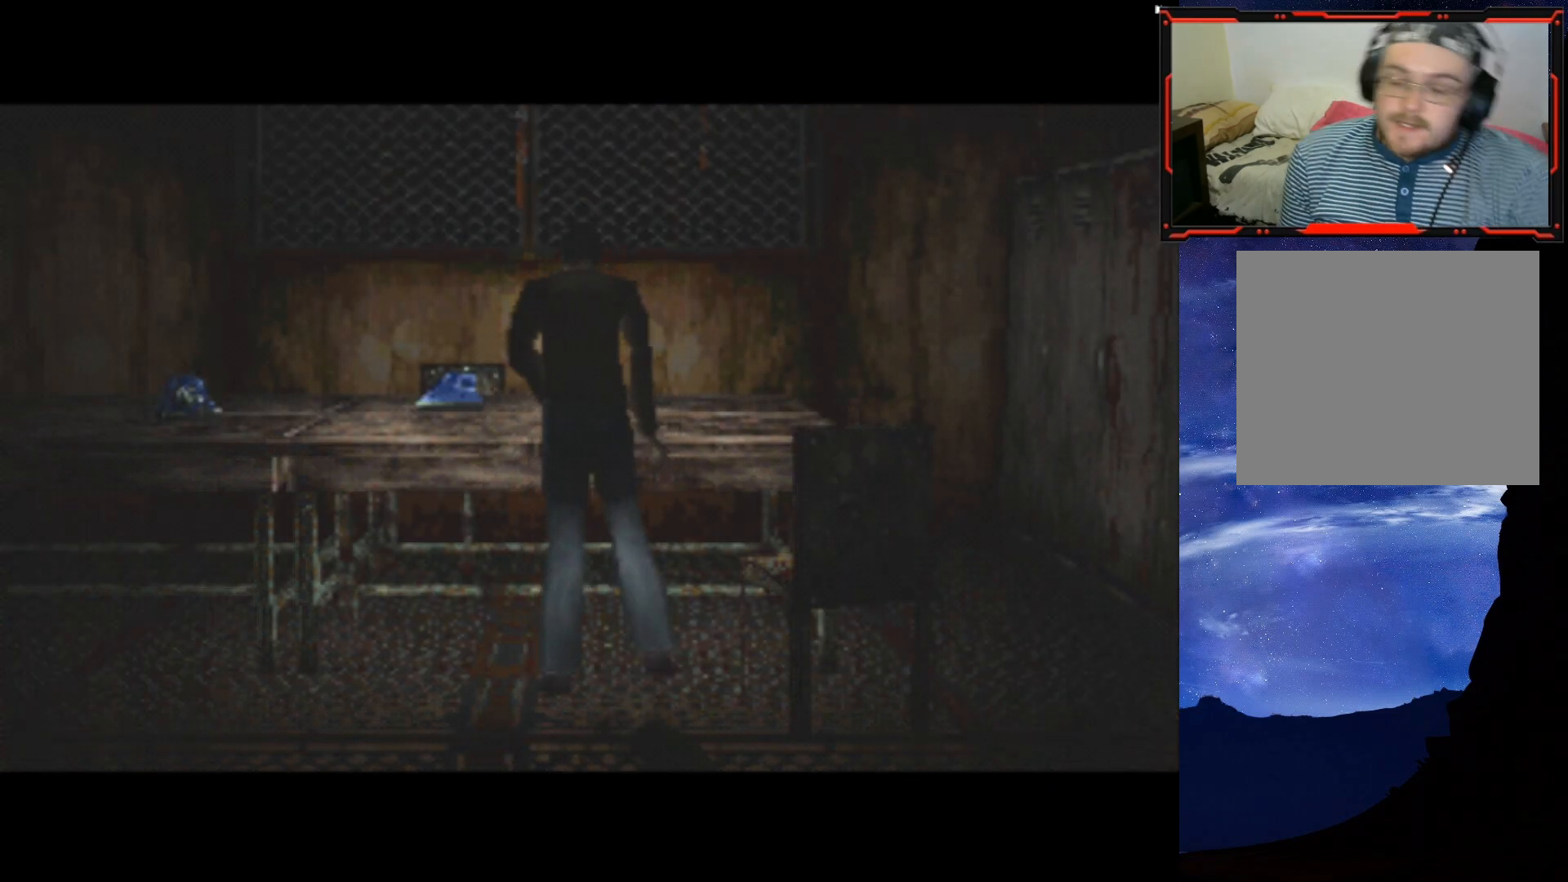
{"buttons": [], "right_stick": "center", "events": []}